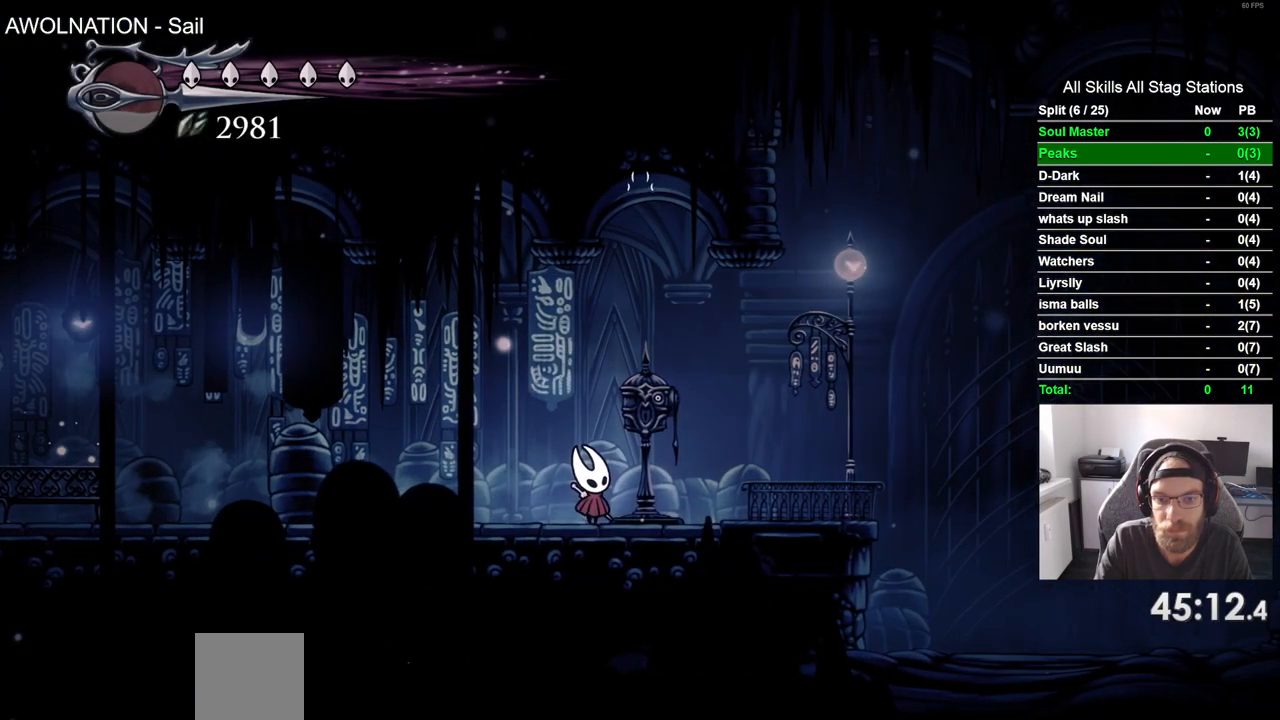
Gameplay with a controller (PlayStation layout); each line is a JSON object with the inputs held at the frame after it. "events" lists button and stick changes between this image and that frame as [ms after this image, input, new state], when the widget could be followed in between.
{"buttons": [], "left_stick": "center", "right_stick": "center", "events": []}
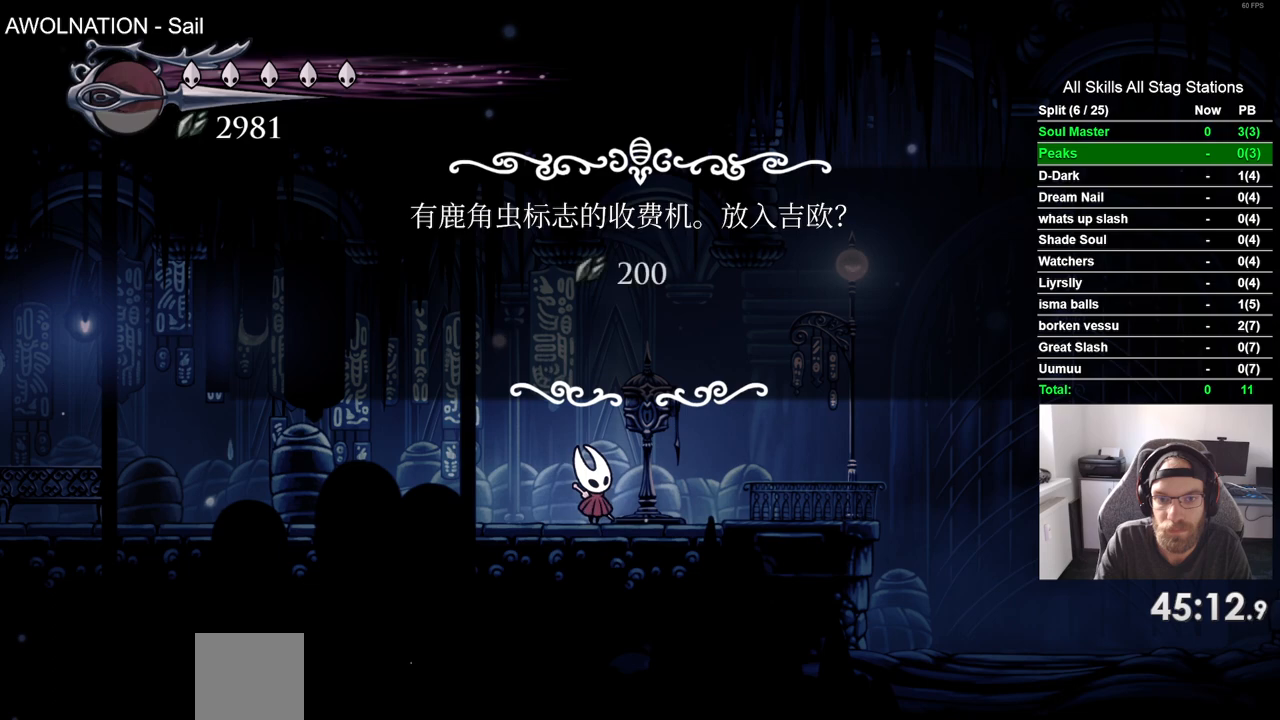
{"buttons": [], "left_stick": "center", "right_stick": "center", "events": [[133, "DPAD_LEFT", "down"], [233, "DPAD_LEFT", "up"], [317, "CROSS", "down"], [433, "CROSS", "up"]]}
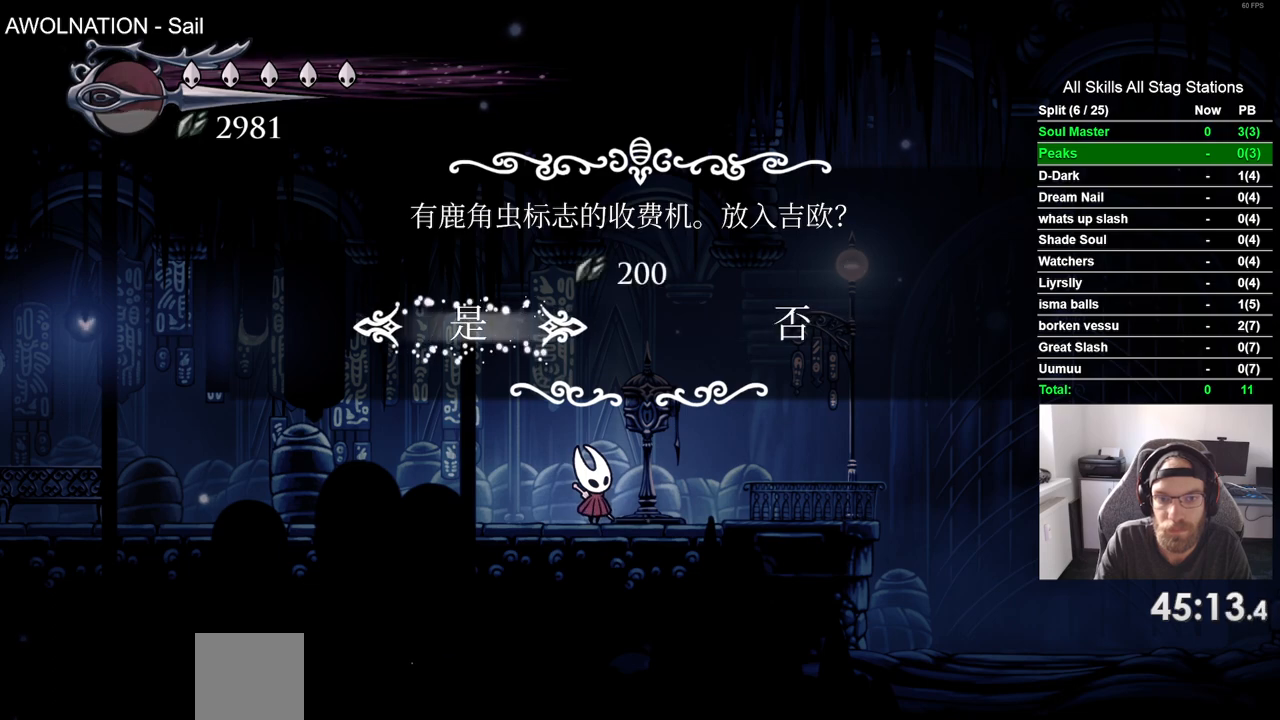
{"buttons": [], "left_stick": "center", "right_stick": "center", "events": []}
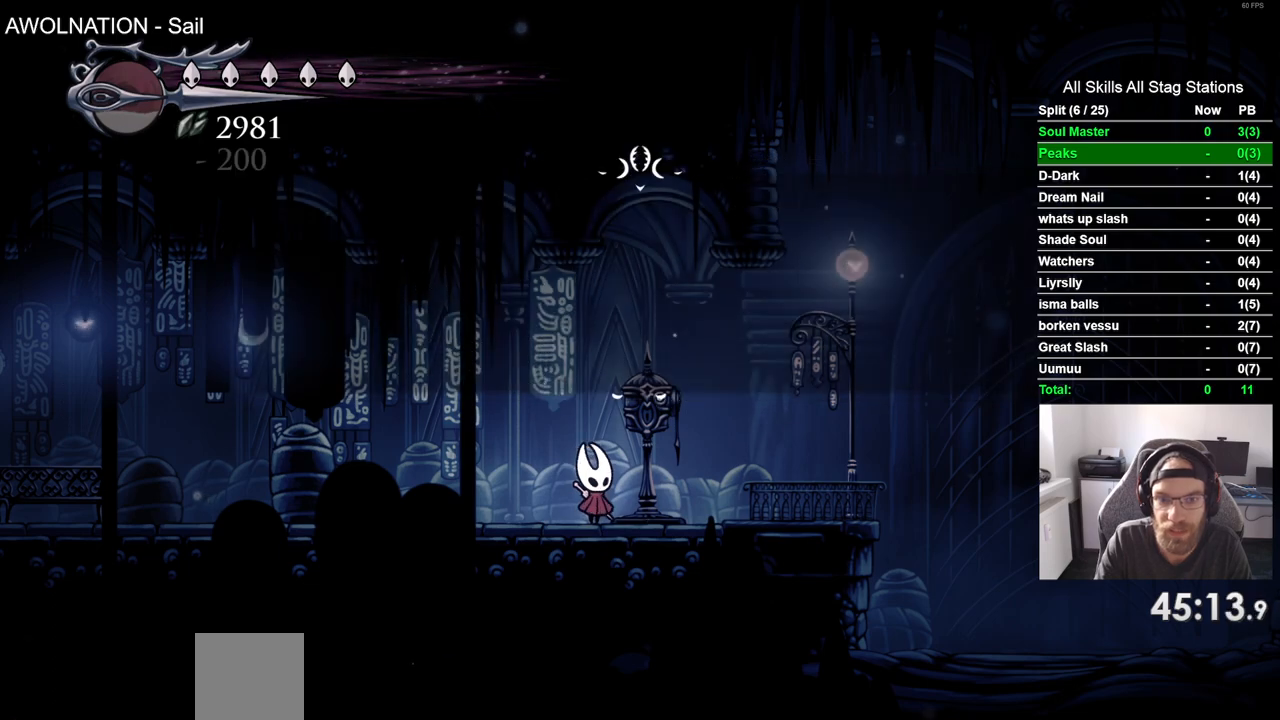
{"buttons": ["DPAD_UP"], "left_stick": "center", "right_stick": "center", "events": [[100, "DPAD_RIGHT", "down"], [233, "DPAD_RIGHT", "up"], [433, "DPAD_UP", "down"]]}
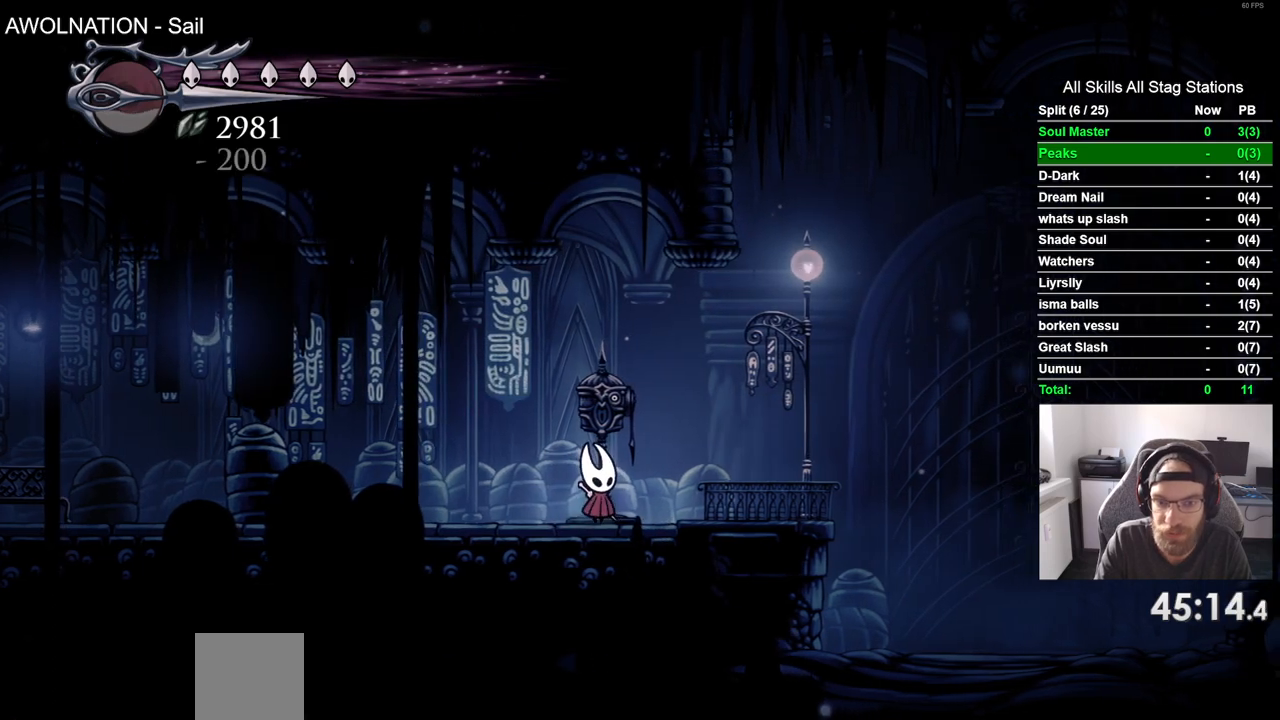
{"buttons": ["DPAD_UP"], "left_stick": "center", "right_stick": "center", "events": [[100, "SQUARE", "down"], [267, "SQUARE", "up"]]}
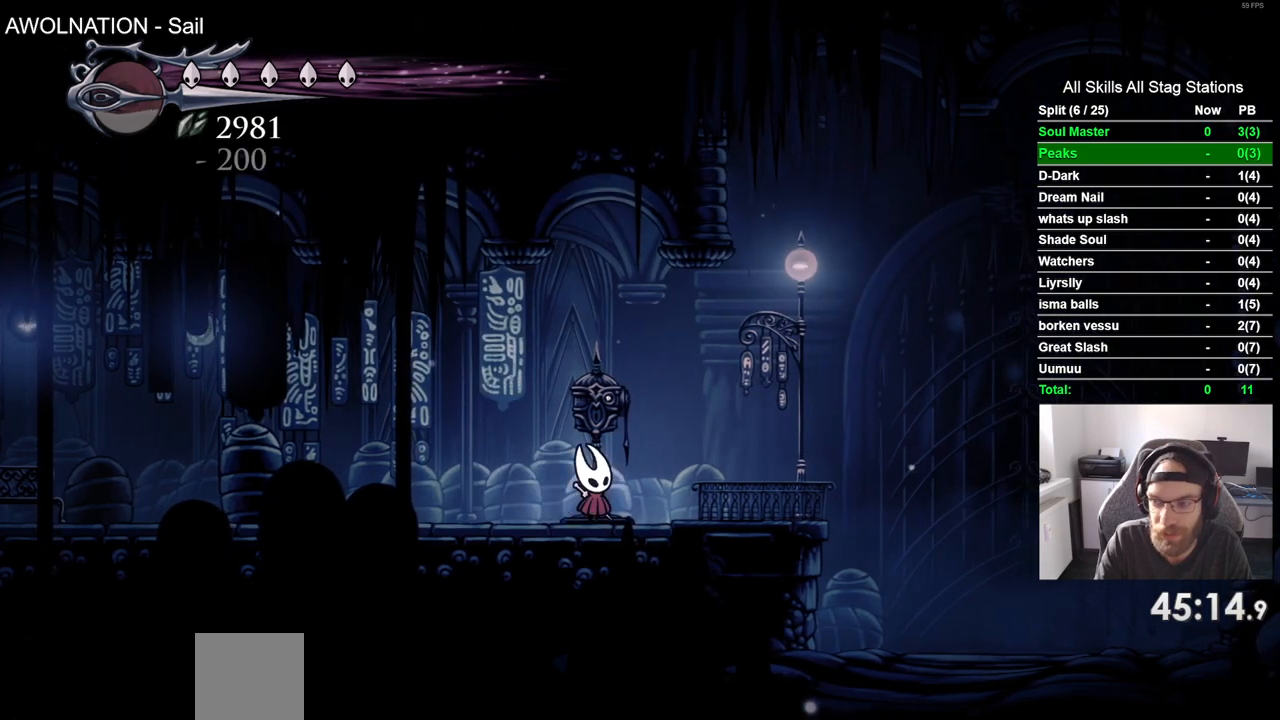
{"buttons": ["SQUARE", "DPAD_UP"], "left_stick": "center", "right_stick": "center", "events": [[50, "SQUARE", "down"], [217, "SQUARE", "up"], [467, "SQUARE", "down"]]}
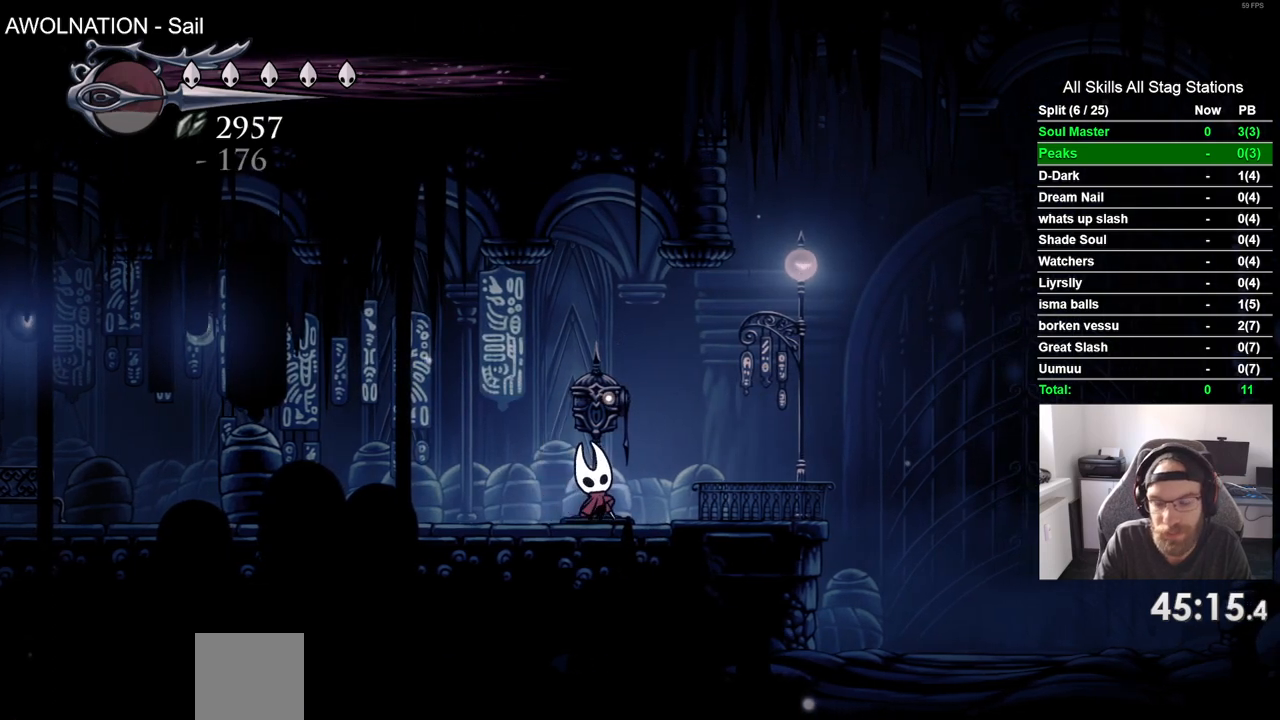
{"buttons": ["SQUARE", "DPAD_UP"], "left_stick": "center", "right_stick": "center", "events": [[133, "SQUARE", "up"], [383, "SQUARE", "down"]]}
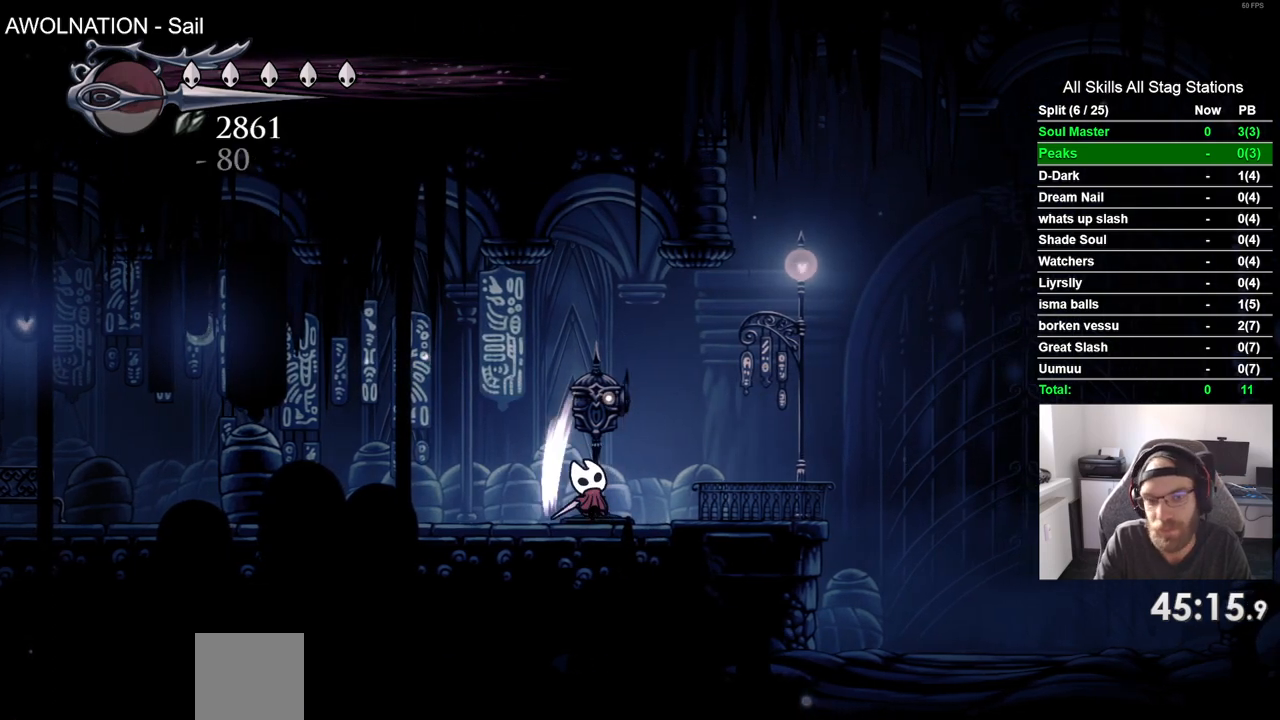
{"buttons": ["DPAD_UP"], "left_stick": "center", "right_stick": "center", "events": [[50, "SQUARE", "up"], [300, "SQUARE", "down"], [483, "SQUARE", "up"]]}
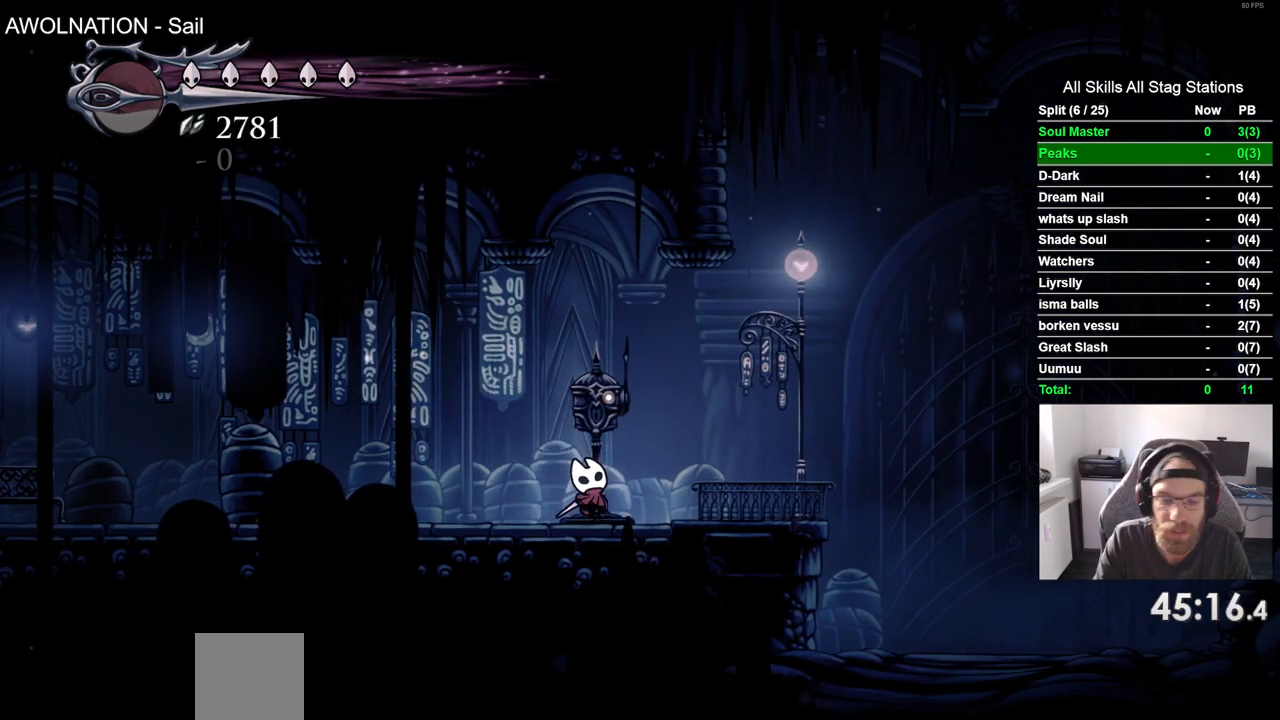
{"buttons": ["DPAD_UP"], "left_stick": "center", "right_stick": "center", "events": [[200, "SQUARE", "down"], [383, "SQUARE", "up"]]}
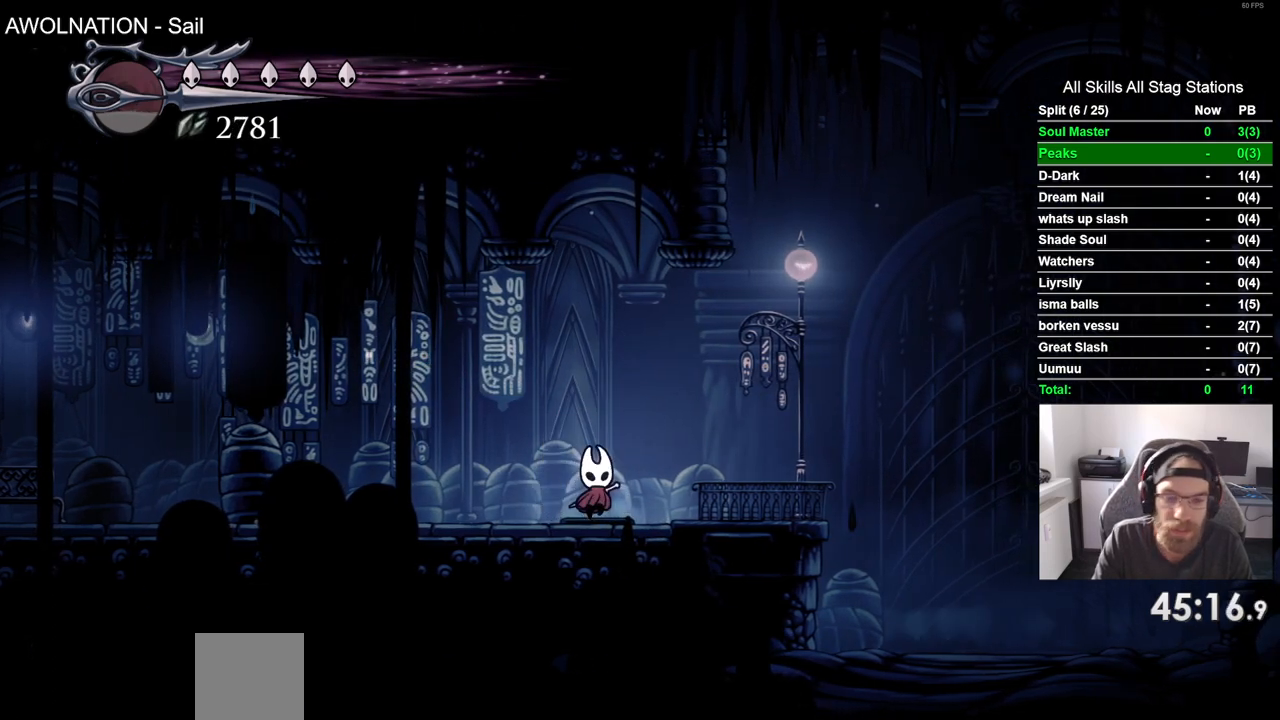
{"buttons": ["DPAD_UP"], "left_stick": "center", "right_stick": "center", "events": [[100, "SQUARE", "down"], [250, "SQUARE", "up"]]}
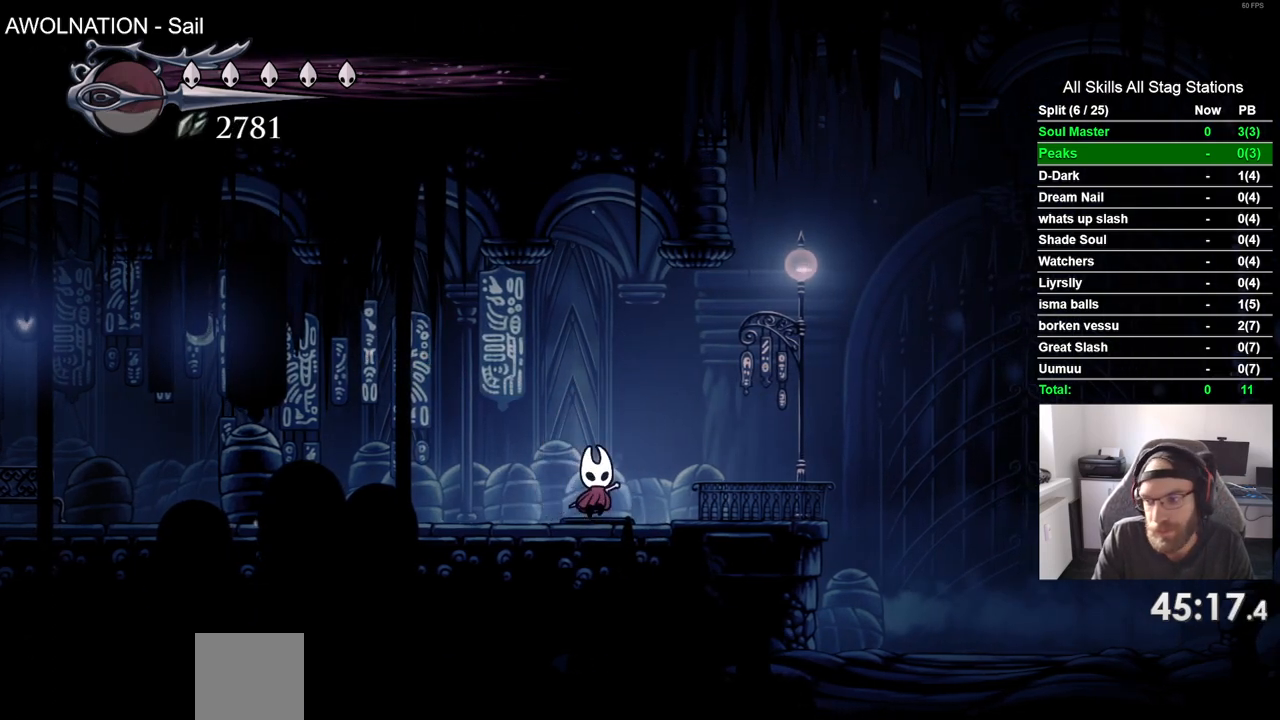
{"buttons": ["SQUARE", "DPAD_UP"], "left_stick": "center", "right_stick": "center", "events": [[17, "SQUARE", "down"], [183, "SQUARE", "up"], [450, "SQUARE", "down"]]}